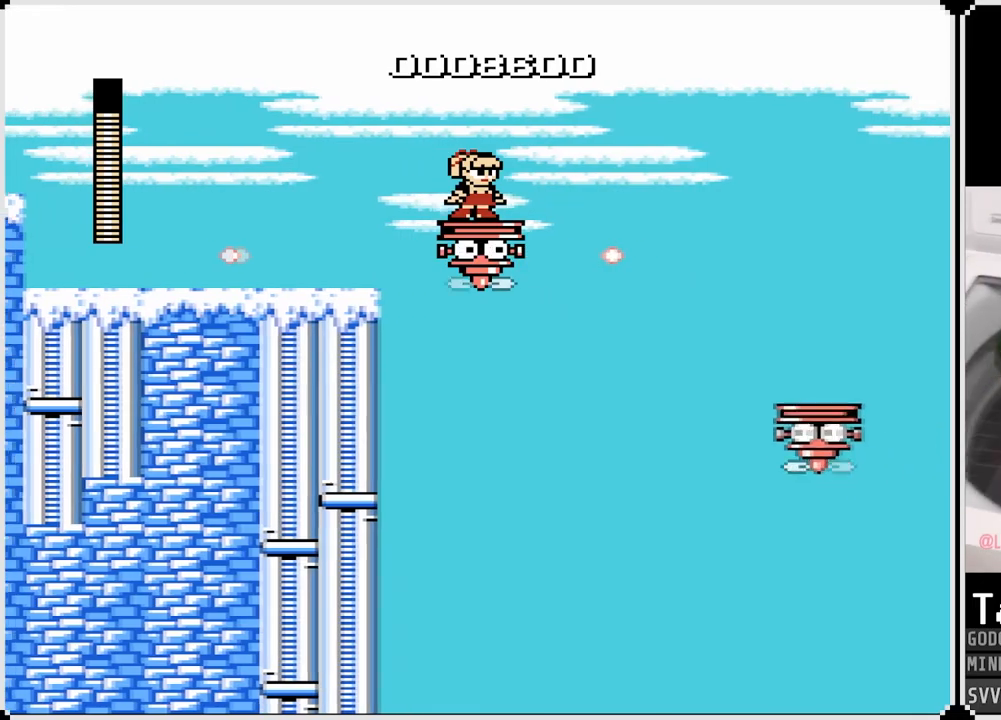
Gameplay with a controller (PlayStation layout); each line is a JSON object with the inputs held at the frame after it. "events" lists button and stick changes between this image and that frame as [ms after this image, input, new state], when the widget could be followed in between.
{"buttons": [], "left_stick": "center", "right_stick": "center", "events": [[183, "SQUARE", "down"], [283, "SQUARE", "up"]]}
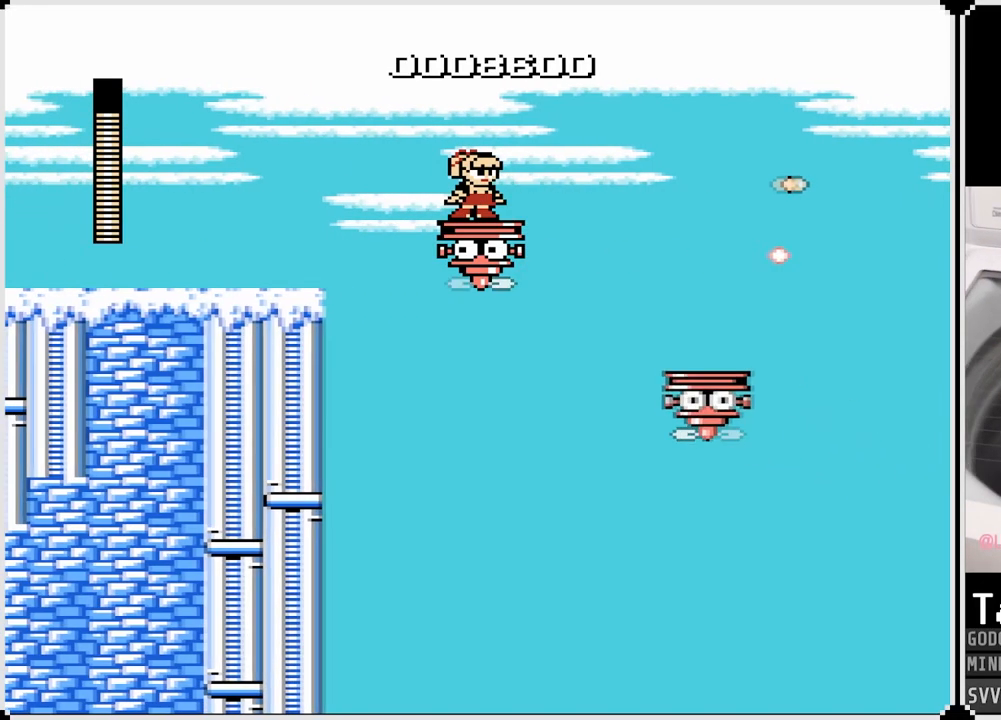
{"buttons": ["DPAD_RIGHT"], "left_stick": "center", "right_stick": "center", "events": [[183, "DPAD_RIGHT", "down"], [283, "DPAD_RIGHT", "up"], [450, "DPAD_RIGHT", "down"]]}
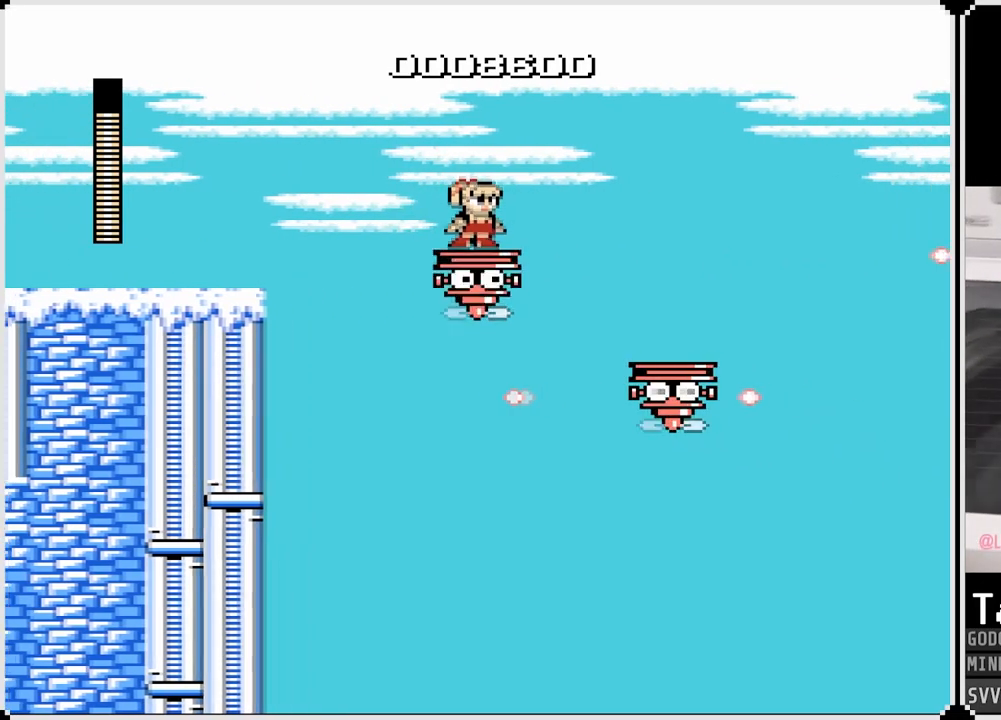
{"buttons": ["CROSS", "DPAD_RIGHT"], "left_stick": "center", "right_stick": "center", "events": [[200, "CROSS", "down"]]}
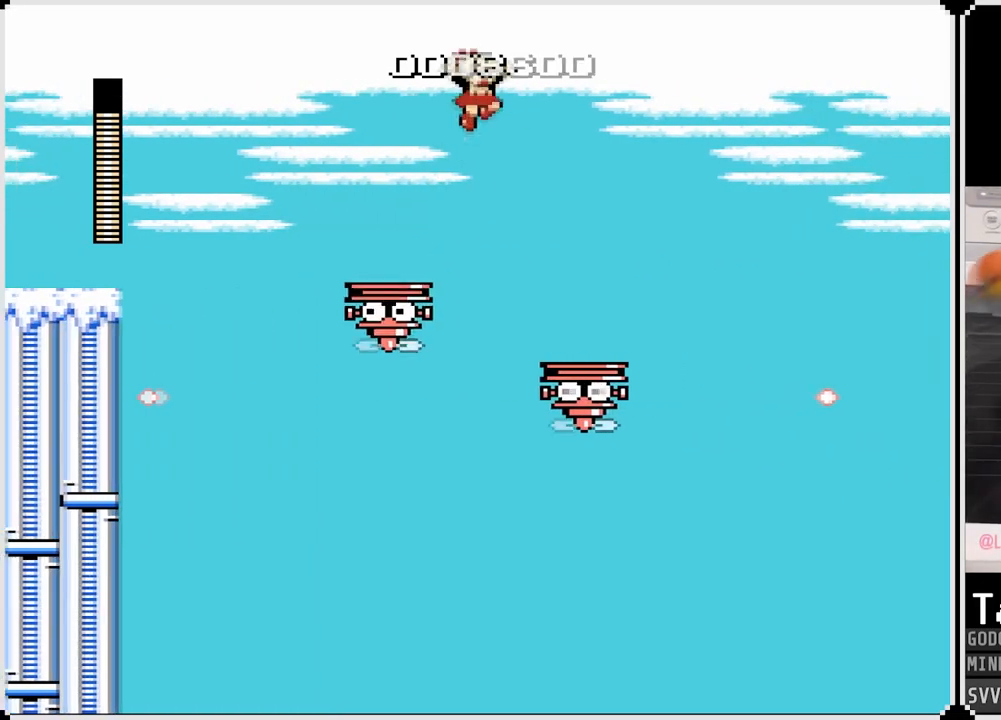
{"buttons": ["DPAD_RIGHT"], "left_stick": "center", "right_stick": "center", "events": [[283, "CROSS", "up"]]}
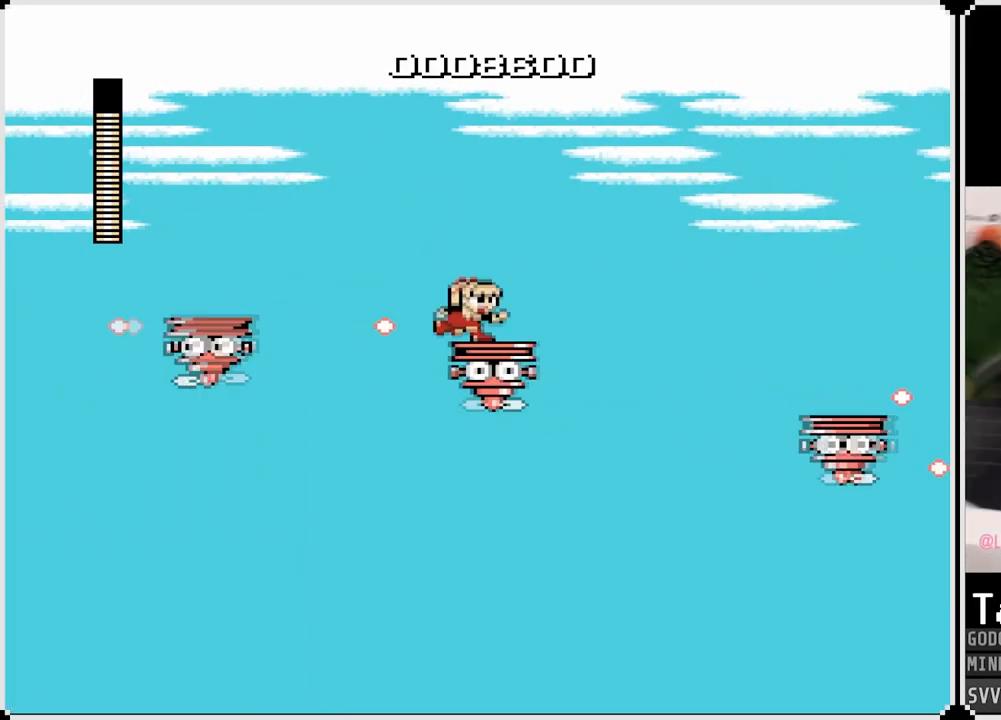
{"buttons": ["DPAD_RIGHT"], "left_stick": "center", "right_stick": "center", "events": [[50, "DPAD_RIGHT", "up"], [133, "CROSS", "down"], [433, "CROSS", "up"], [433, "DPAD_RIGHT", "down"]]}
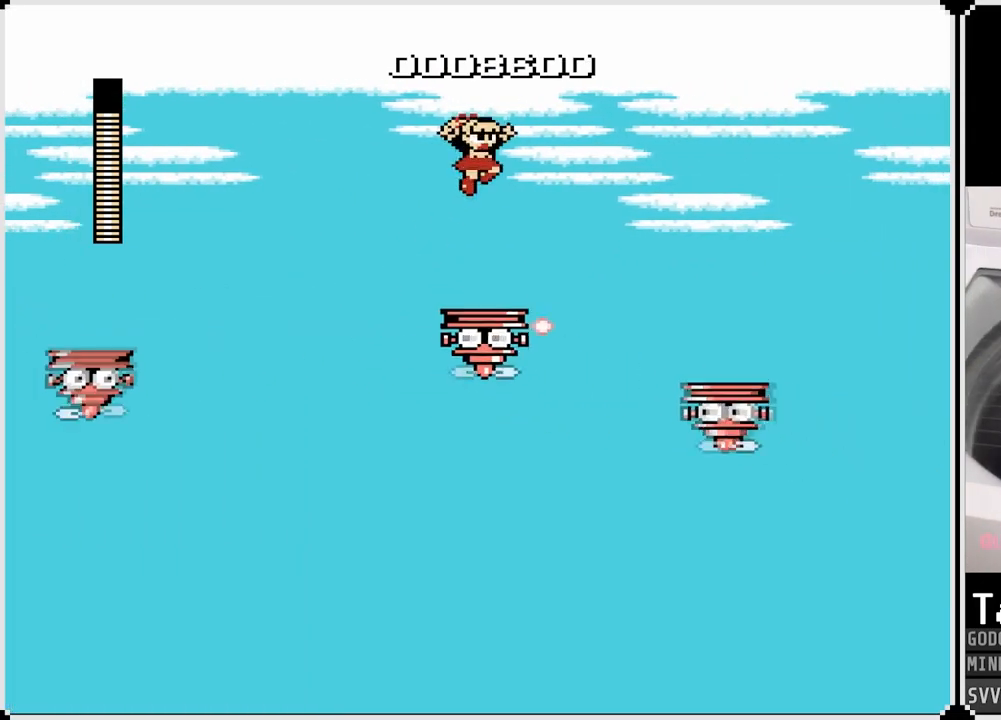
{"buttons": ["CROSS", "DPAD_RIGHT"], "left_stick": "center", "right_stick": "center", "events": [[50, "DPAD_RIGHT", "up"], [183, "DPAD_RIGHT", "down"], [350, "CROSS", "down"]]}
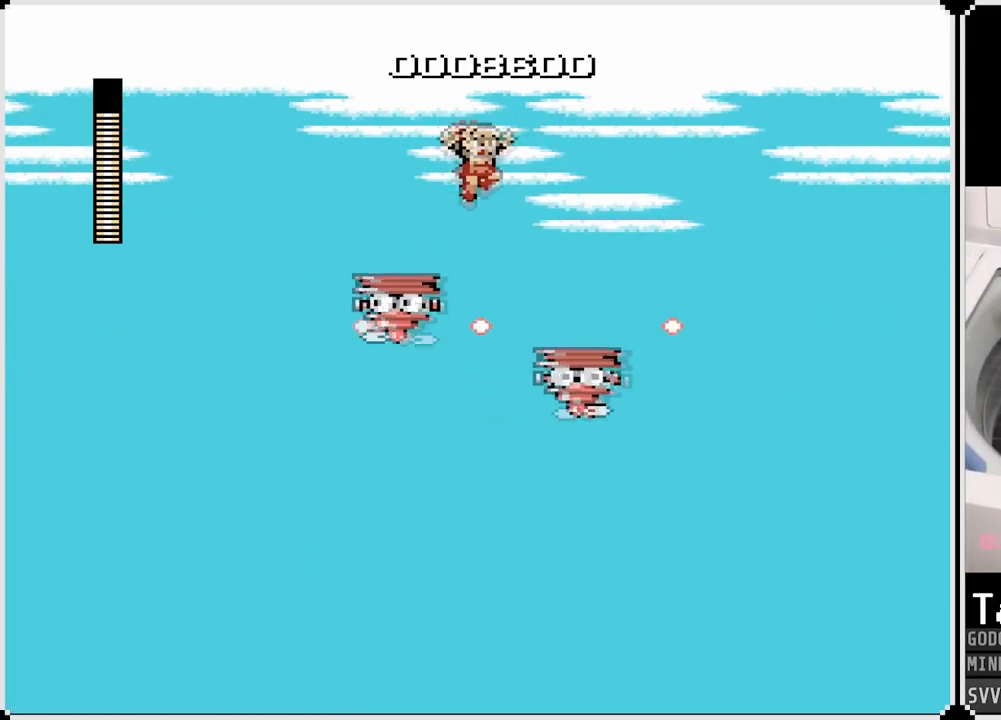
{"buttons": ["DPAD_LEFT"], "left_stick": "center", "right_stick": "center", "events": [[317, "DPAD_RIGHT", "up"], [333, "CROSS", "up"], [500, "DPAD_LEFT", "down"]]}
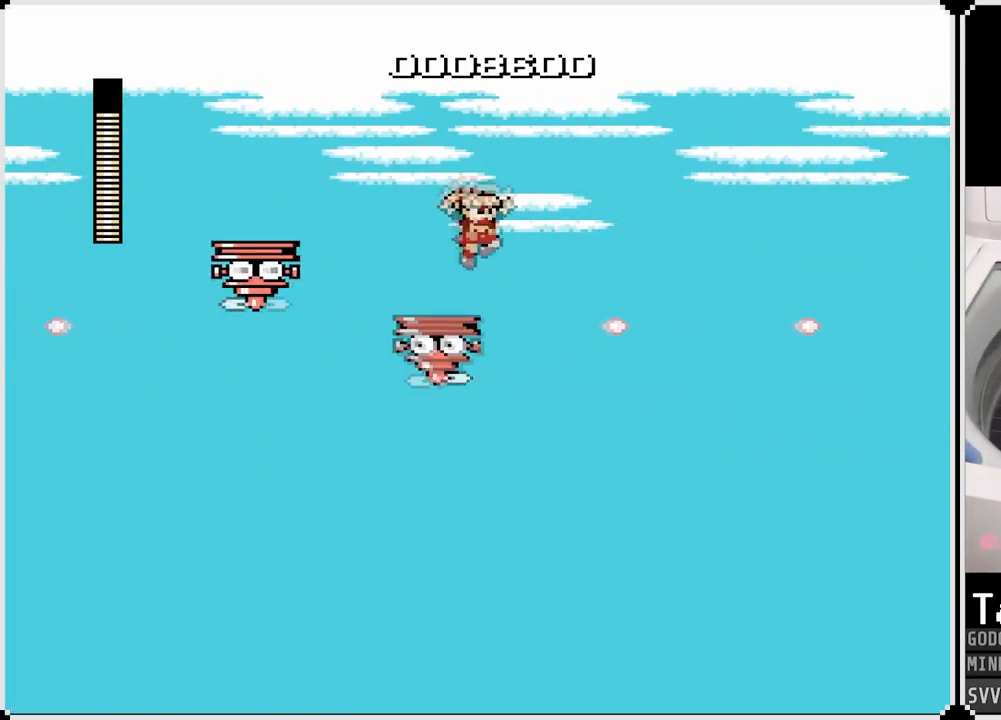
{"buttons": [], "left_stick": "center", "right_stick": "center", "events": [[83, "DPAD_LEFT", "up"]]}
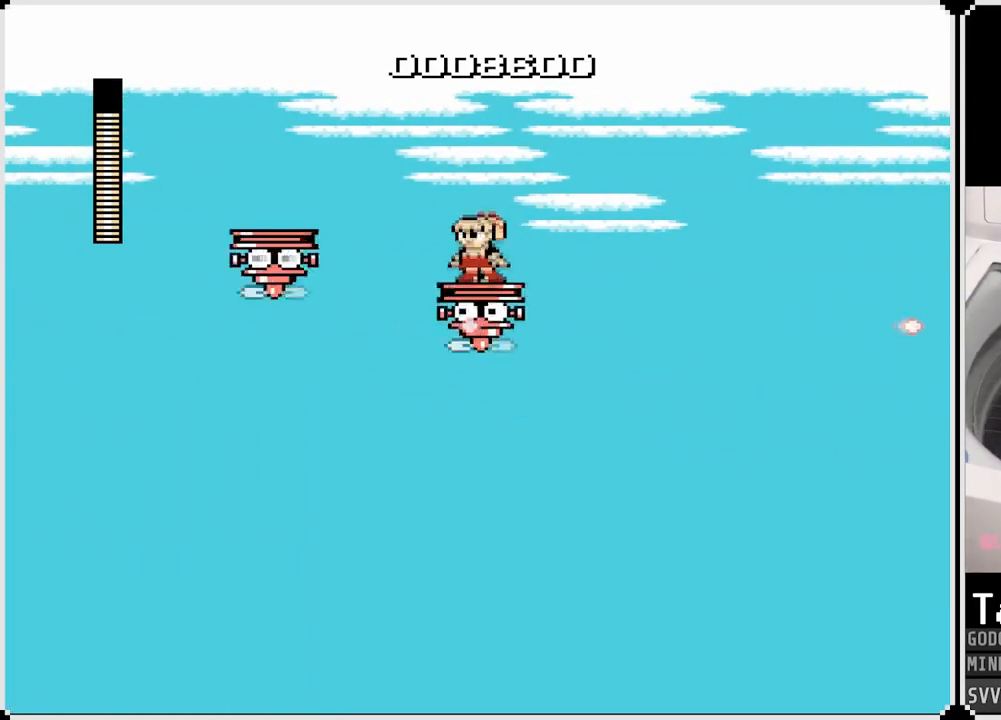
{"buttons": [], "left_stick": "center", "right_stick": "center", "events": [[83, "DPAD_RIGHT", "down"], [167, "DPAD_RIGHT", "up"]]}
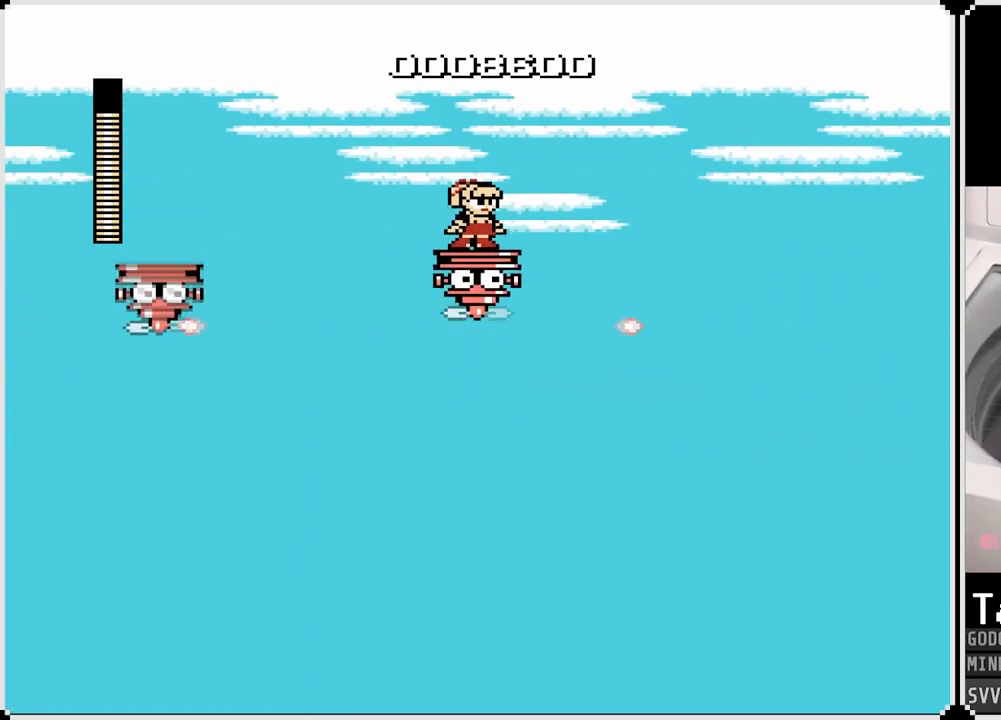
{"buttons": [], "left_stick": "center", "right_stick": "center", "events": []}
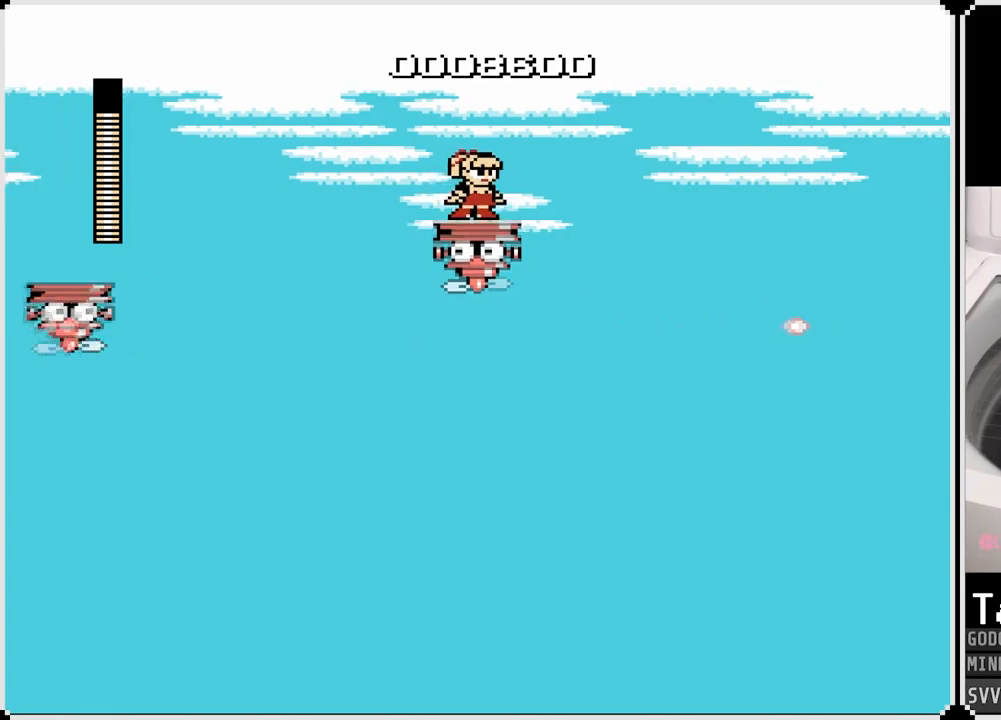
{"buttons": [], "left_stick": "center", "right_stick": "center", "events": []}
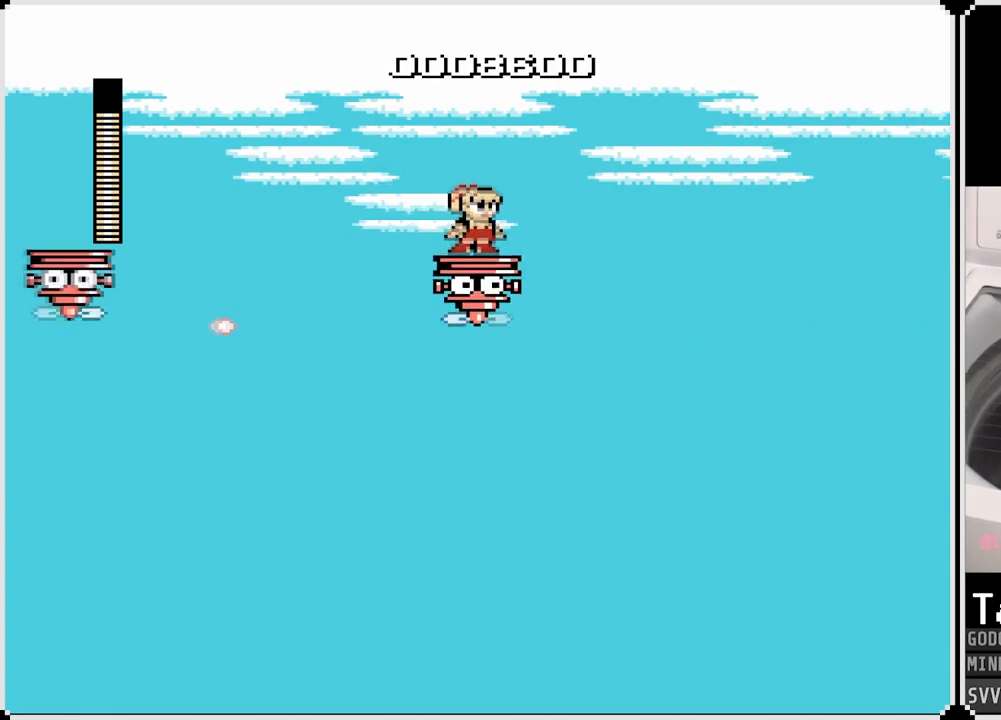
{"buttons": [], "left_stick": "center", "right_stick": "center", "events": []}
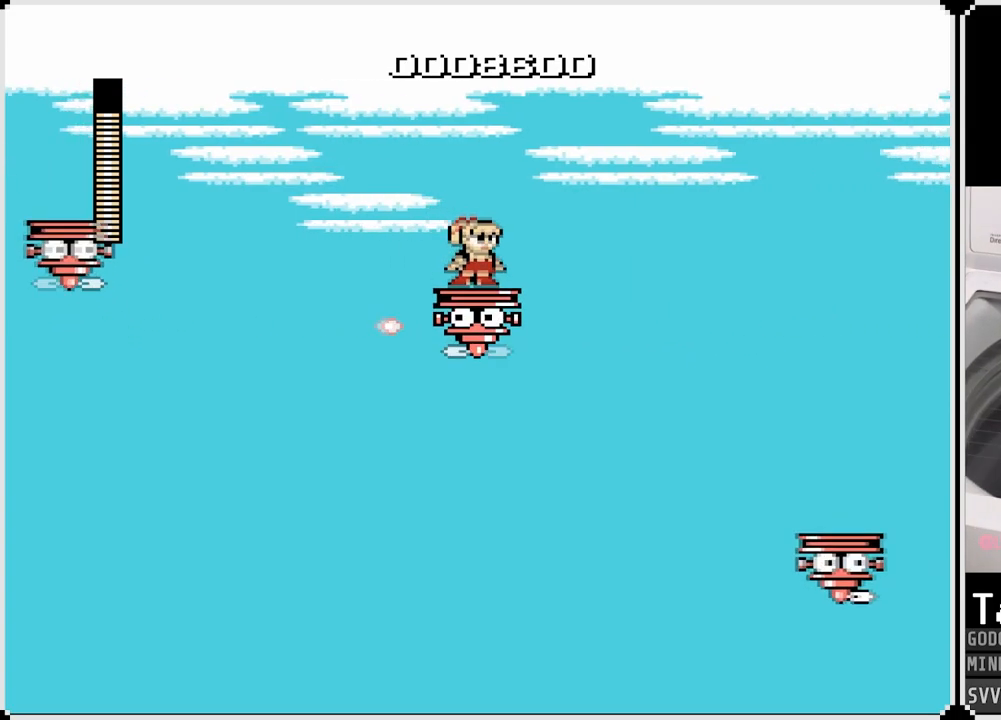
{"buttons": ["DPAD_LEFT"], "left_stick": "center", "right_stick": "center", "events": [[133, "CROSS", "down"], [300, "CROSS", "up"], [300, "DPAD_RIGHT", "down"], [333, "DPAD_RIGHT", "up"], [417, "DPAD_LEFT", "down"]]}
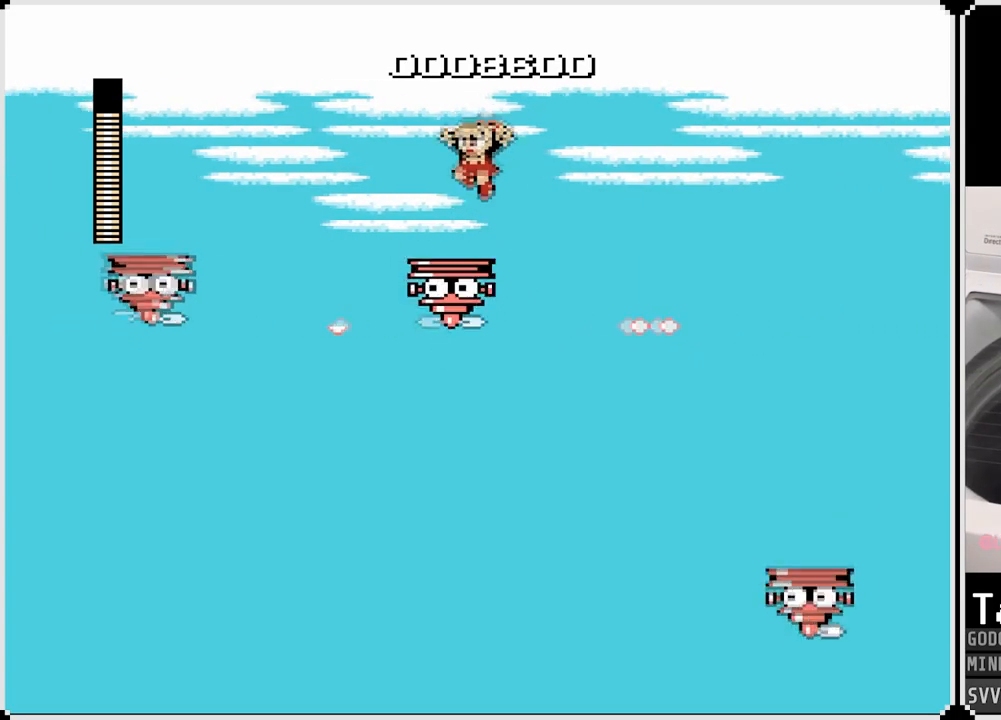
{"buttons": ["CROSS", "DPAD_RIGHT"], "left_stick": "center", "right_stick": "center", "events": [[167, "DPAD_LEFT", "up"], [183, "DPAD_RIGHT", "down"], [350, "CROSS", "down"]]}
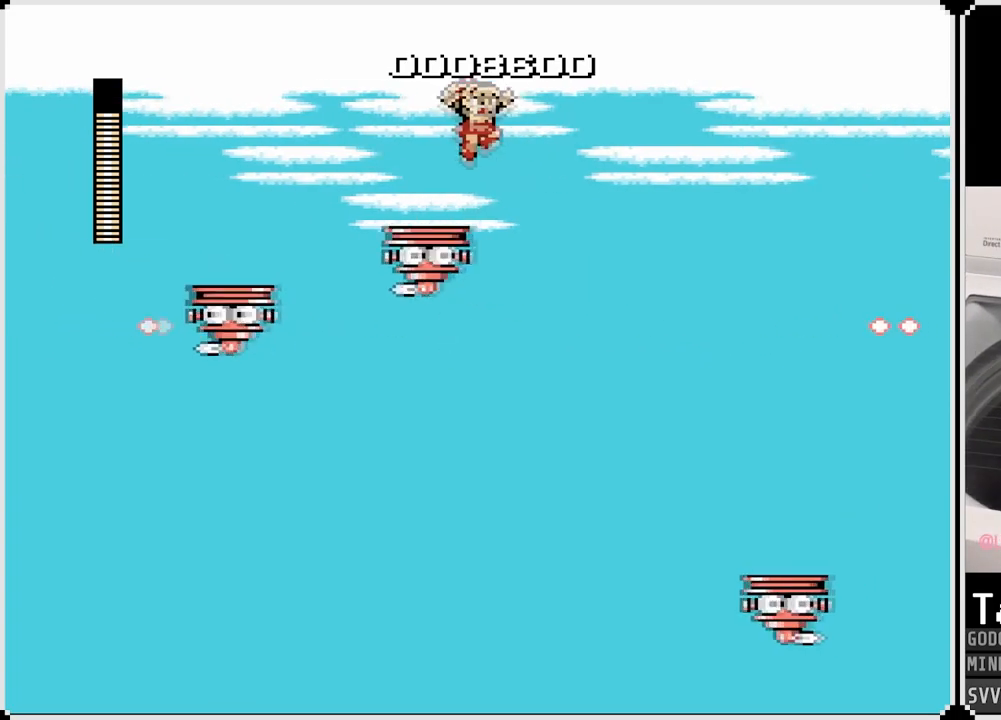
{"buttons": ["DPAD_RIGHT"], "left_stick": "center", "right_stick": "center", "events": [[383, "CROSS", "up"]]}
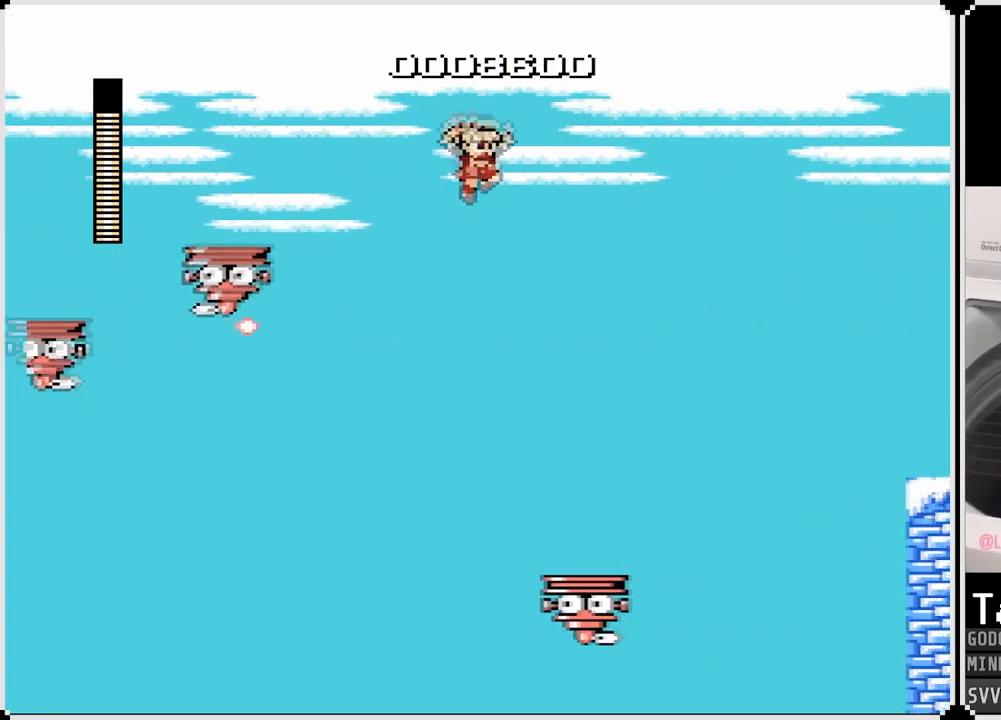
{"buttons": ["SQUARE"], "left_stick": "center", "right_stick": "center", "events": [[183, "DPAD_RIGHT", "up"], [400, "SQUARE", "down"]]}
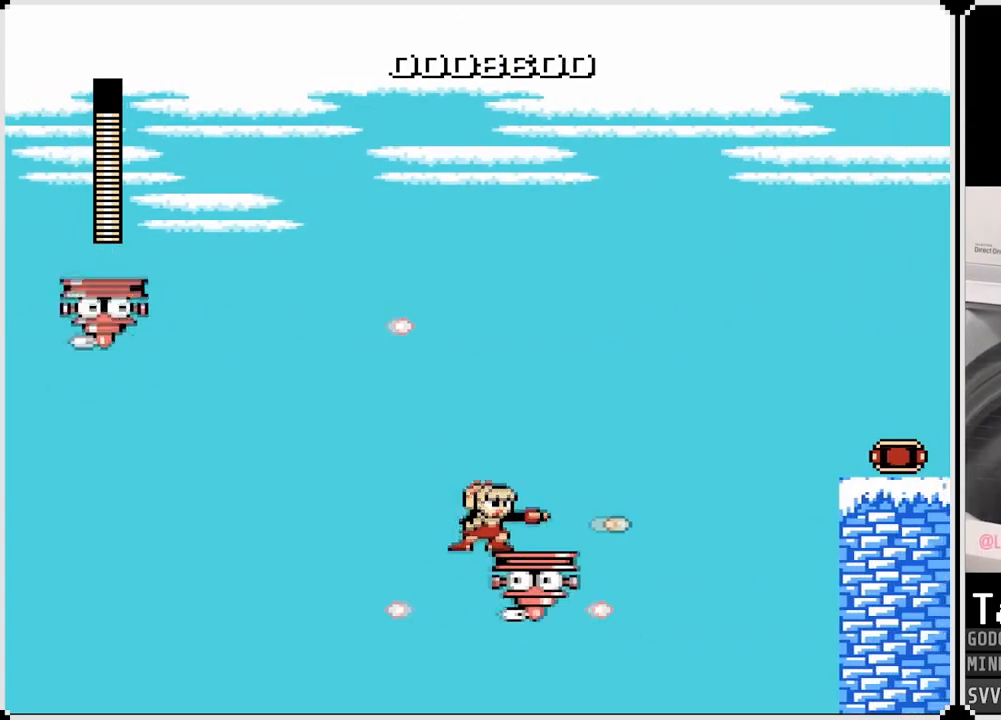
{"buttons": ["DPAD_RIGHT"], "left_stick": "center", "right_stick": "center", "events": [[33, "DPAD_RIGHT", "down"], [33, "SQUARE", "up"], [167, "DPAD_RIGHT", "up"], [283, "SQUARE", "down"], [417, "SQUARE", "up"], [433, "DPAD_RIGHT", "down"]]}
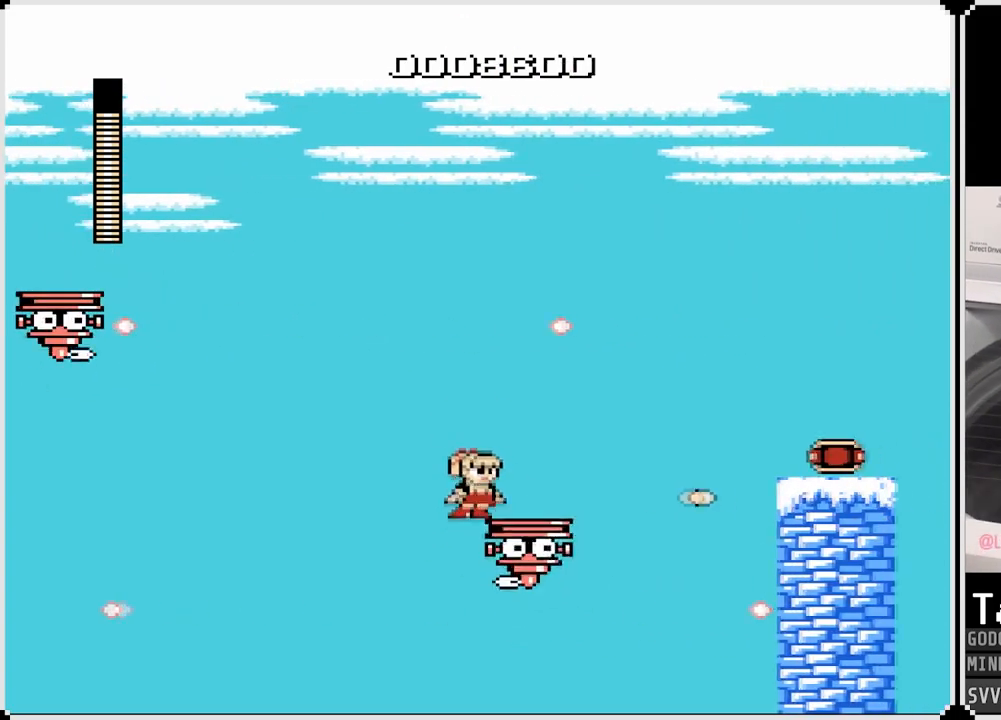
{"buttons": ["SQUARE"], "left_stick": "center", "right_stick": "center", "events": [[117, "DPAD_RIGHT", "up"], [167, "SQUARE", "down"], [267, "SQUARE", "up"], [500, "SQUARE", "down"]]}
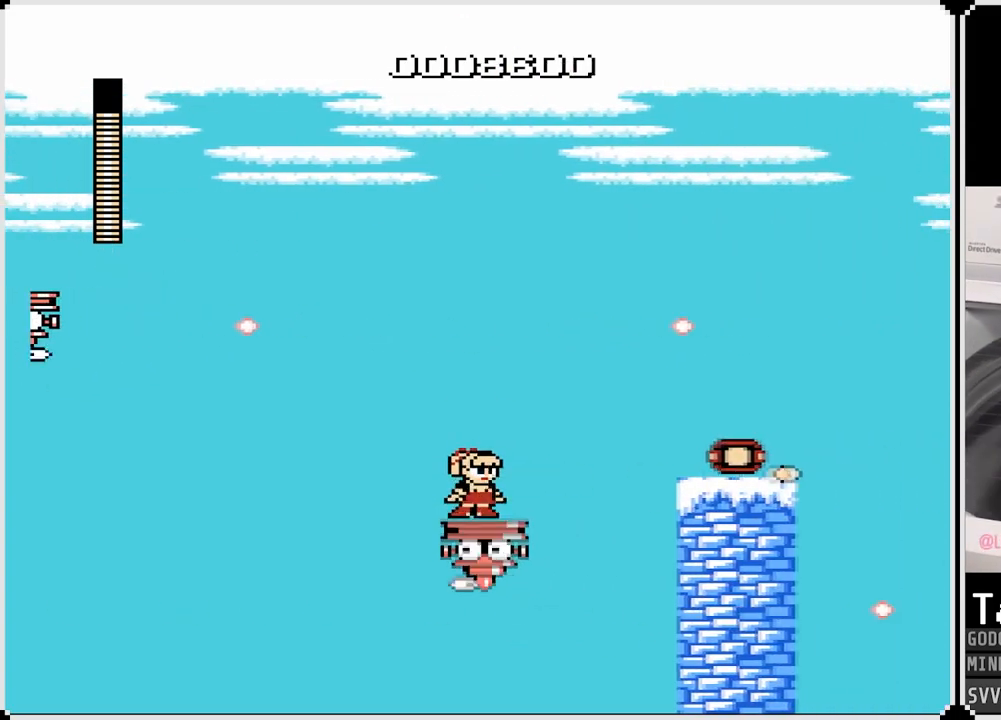
{"buttons": ["CROSS", "DPAD_RIGHT"], "left_stick": "center", "right_stick": "center", "events": [[133, "SQUARE", "up"], [300, "DPAD_RIGHT", "down"], [483, "CROSS", "down"]]}
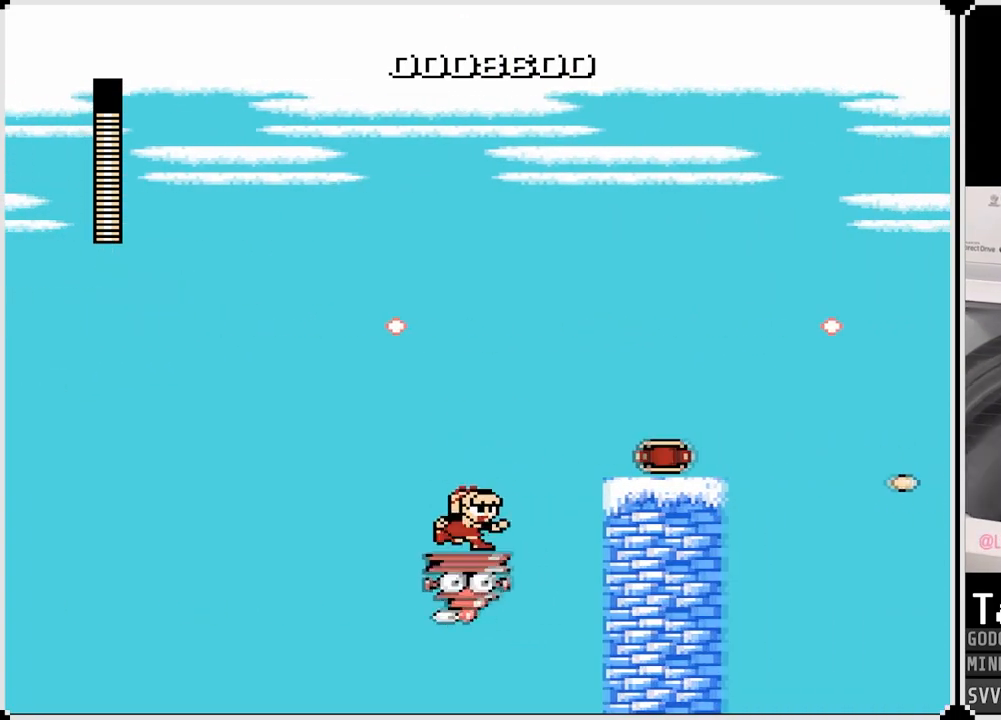
{"buttons": ["DPAD_RIGHT"], "left_stick": "center", "right_stick": "center", "events": [[283, "CROSS", "up"]]}
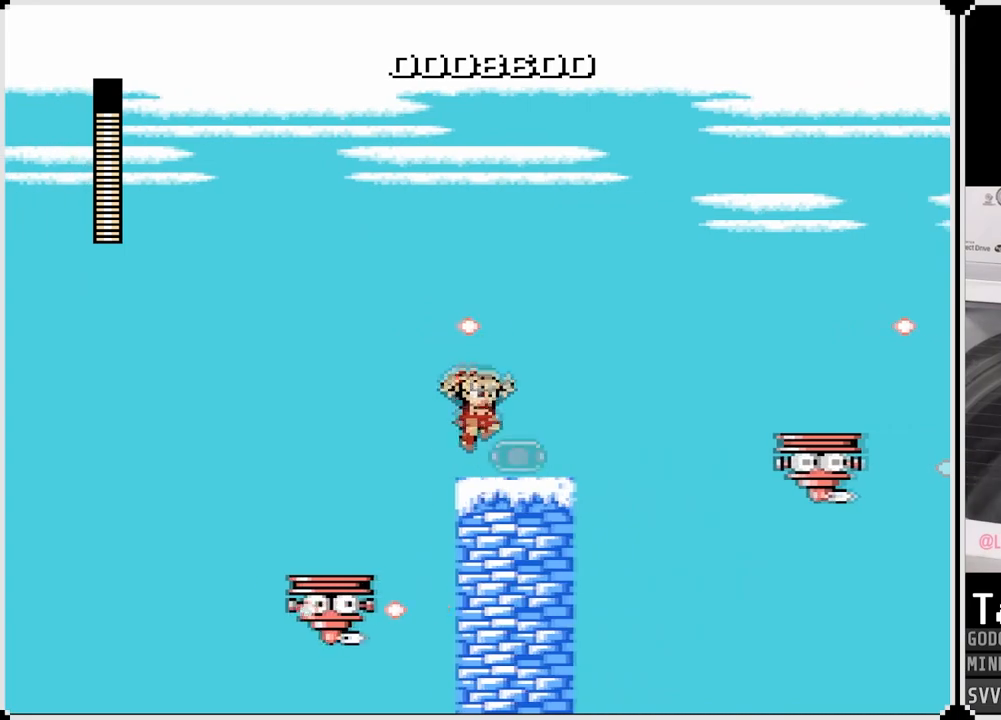
{"buttons": ["CROSS", "DPAD_RIGHT"], "left_stick": "center", "right_stick": "center", "events": [[117, "DPAD_RIGHT", "up"], [483, "CROSS", "down"], [500, "DPAD_RIGHT", "down"]]}
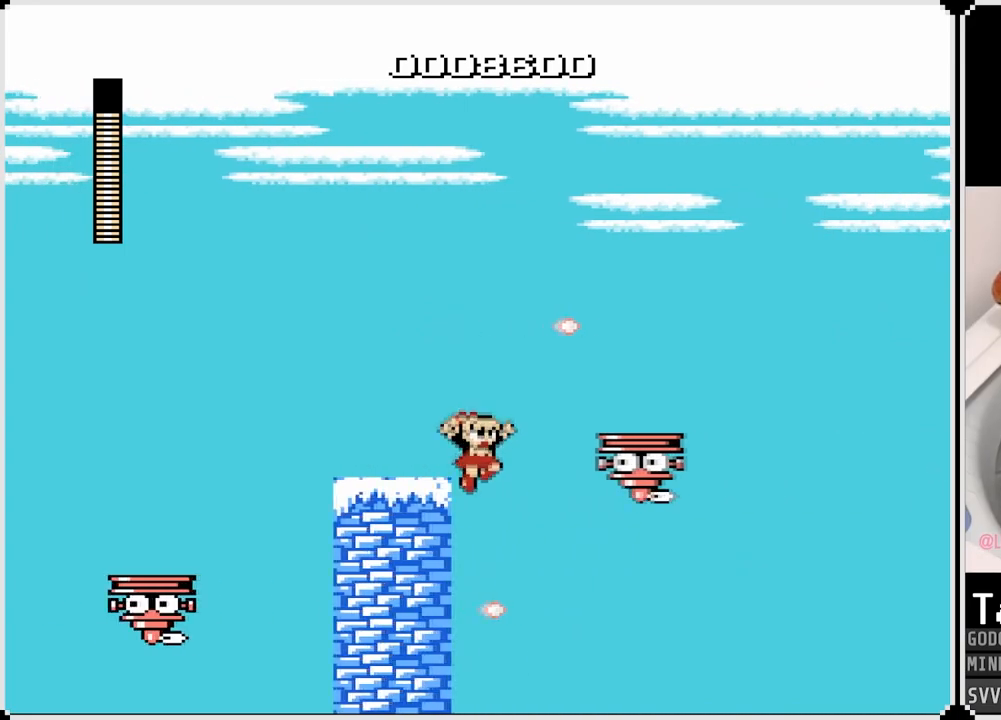
{"buttons": [], "left_stick": "center", "right_stick": "center", "events": [[267, "CROSS", "up"], [383, "DPAD_RIGHT", "up"]]}